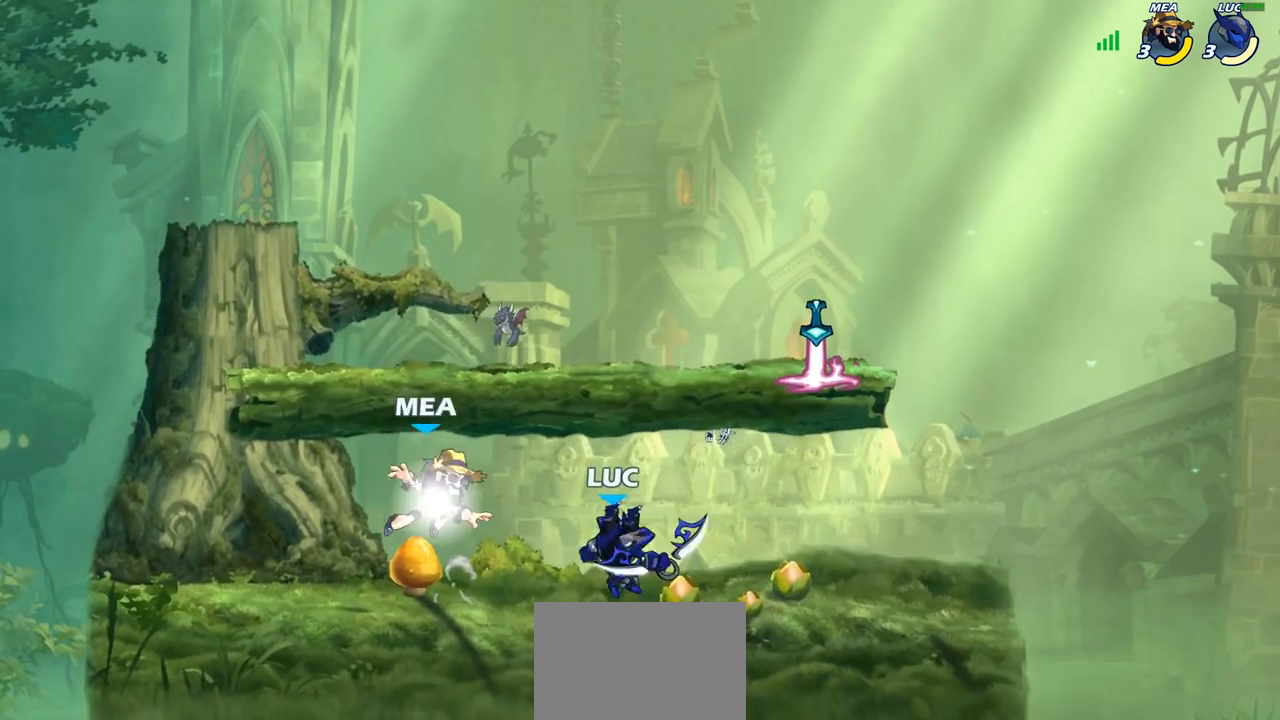
Gameplay with a controller (PlayStation layout); each line is a JSON object with the inputs held at the frame after it. "events" lists button and stick changes between this image and that frame as [ms after this image, input, new state], when the widget could be followed in between.
{"buttons": [], "left_stick": "center", "right_stick": "center", "events": [[133, "left_stick", "down"], [167, "SQUARE", "down"], [233, "SQUARE", "up"], [283, "left_stick", "center"]]}
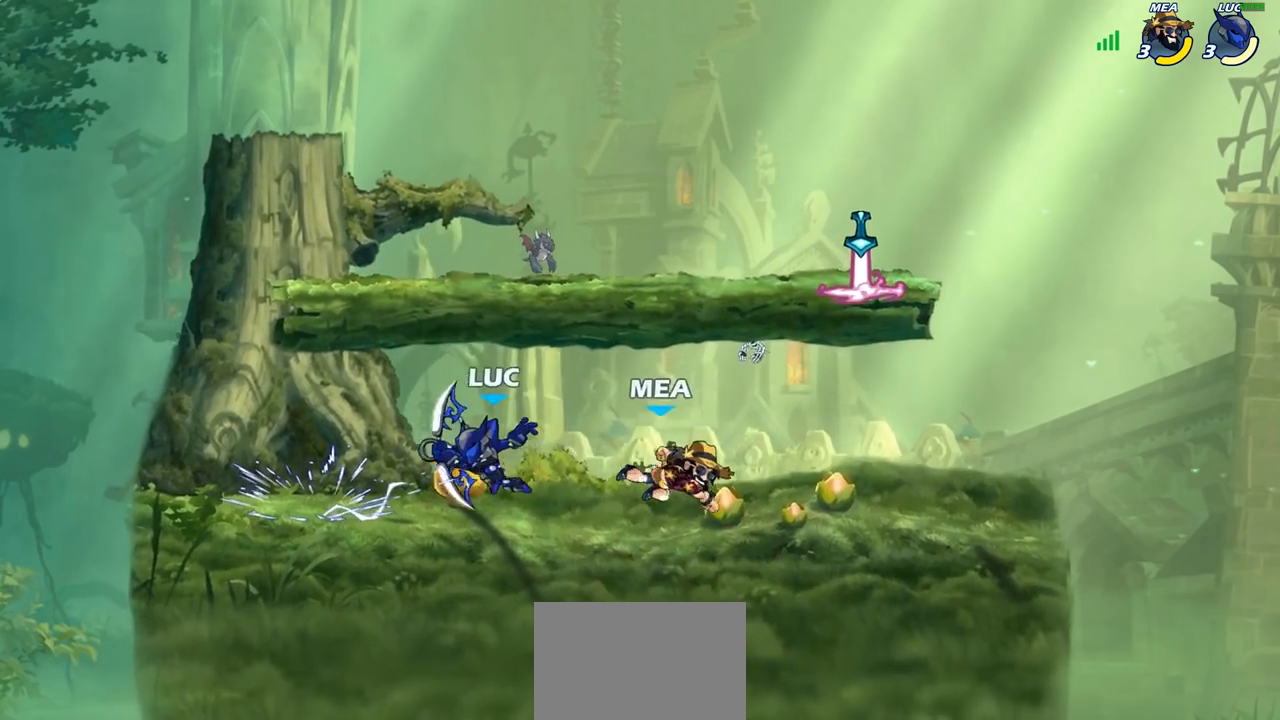
{"buttons": ["R1", "R2"], "left_stick": "right", "right_stick": "center", "events": [[300, "left_stick", "right"], [450, "R2", "down"], [467, "R1", "down"]]}
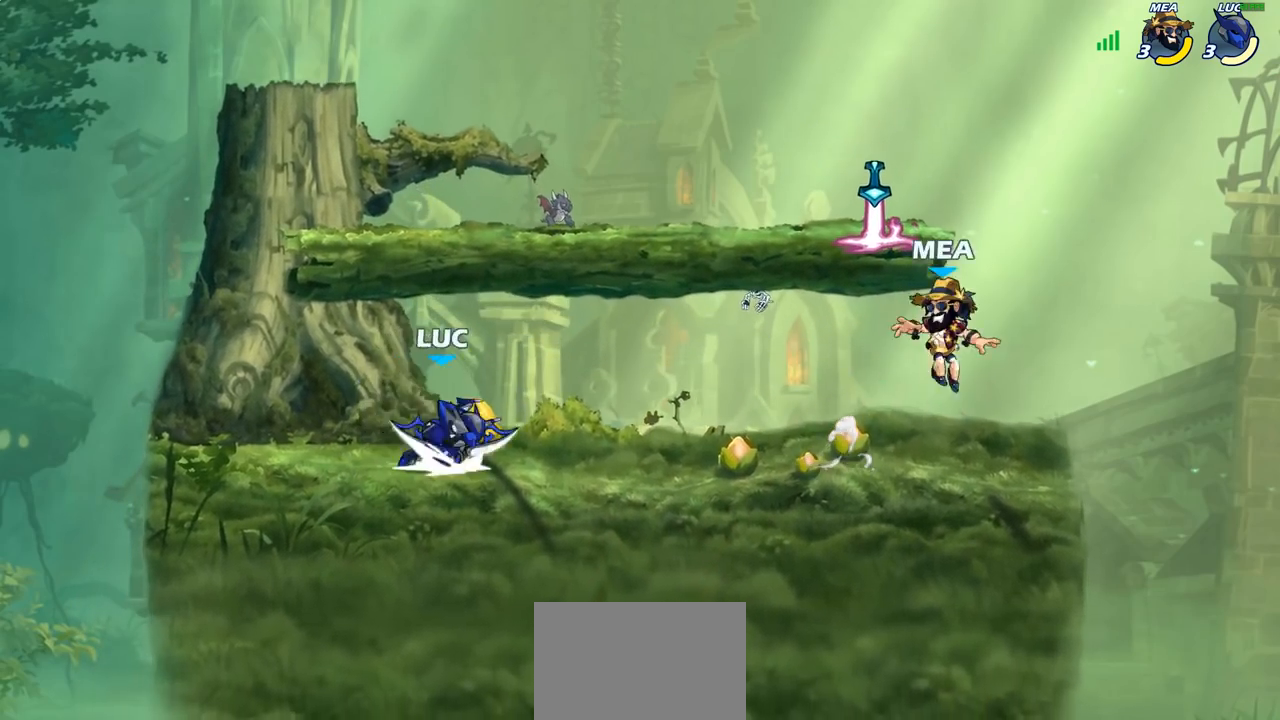
{"buttons": [], "left_stick": "center", "right_stick": "center", "events": [[150, "R1", "up"], [150, "R2", "up"], [367, "left_stick", "center"], [383, "SQUARE", "down"], [483, "SQUARE", "up"]]}
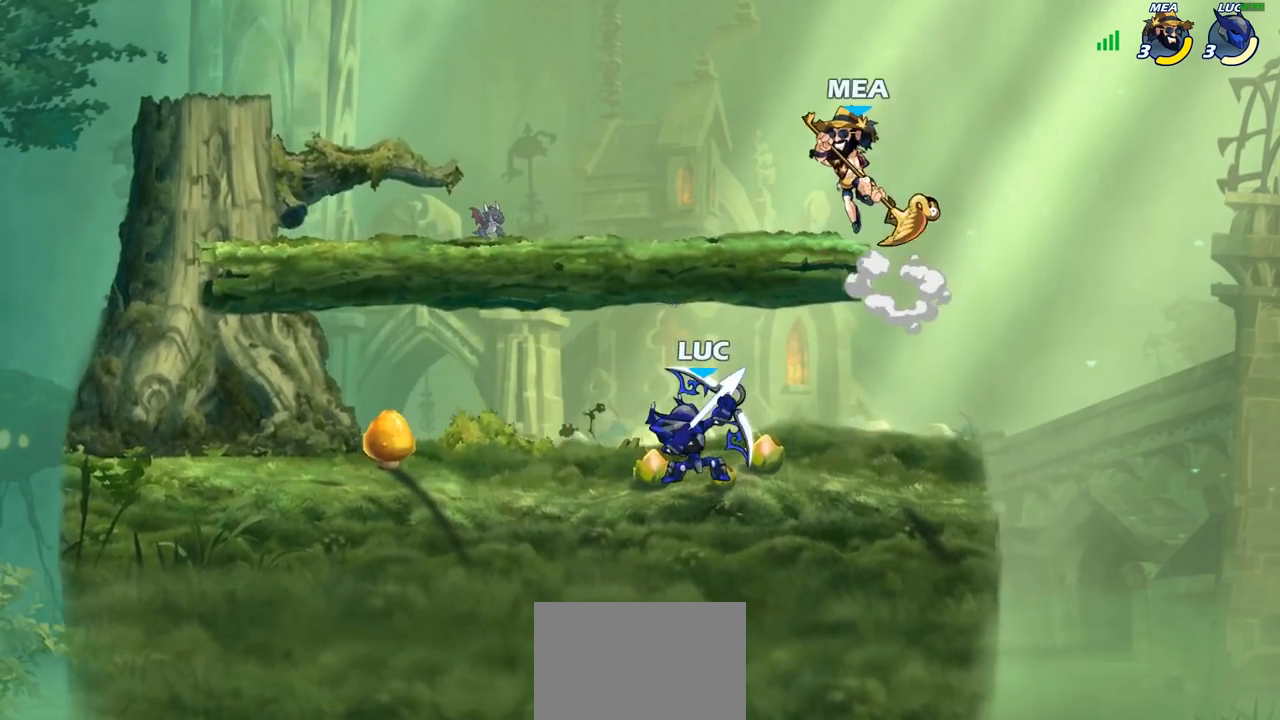
{"buttons": ["CROSS"], "left_stick": "up-right", "right_stick": "center", "events": [[383, "CROSS", "down"], [417, "left_stick", "up-right"]]}
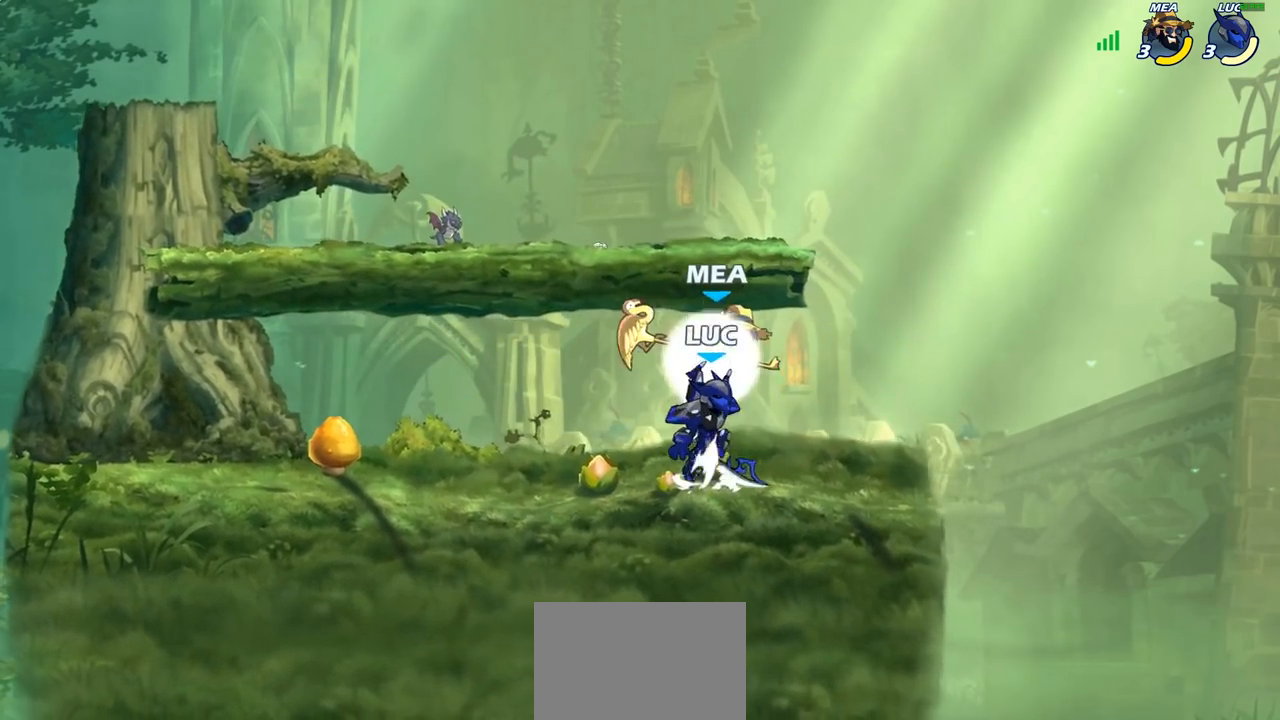
{"buttons": [], "left_stick": "center", "right_stick": "center", "events": [[17, "R1", "down"], [17, "R2", "down"], [33, "CROSS", "up"], [167, "left_stick", "down-right"], [183, "R1", "up"], [183, "R2", "up"], [233, "left_stick", "down-left"], [317, "left_stick", "left"], [367, "SQUARE", "down"], [400, "left_stick", "center"], [450, "SQUARE", "up"]]}
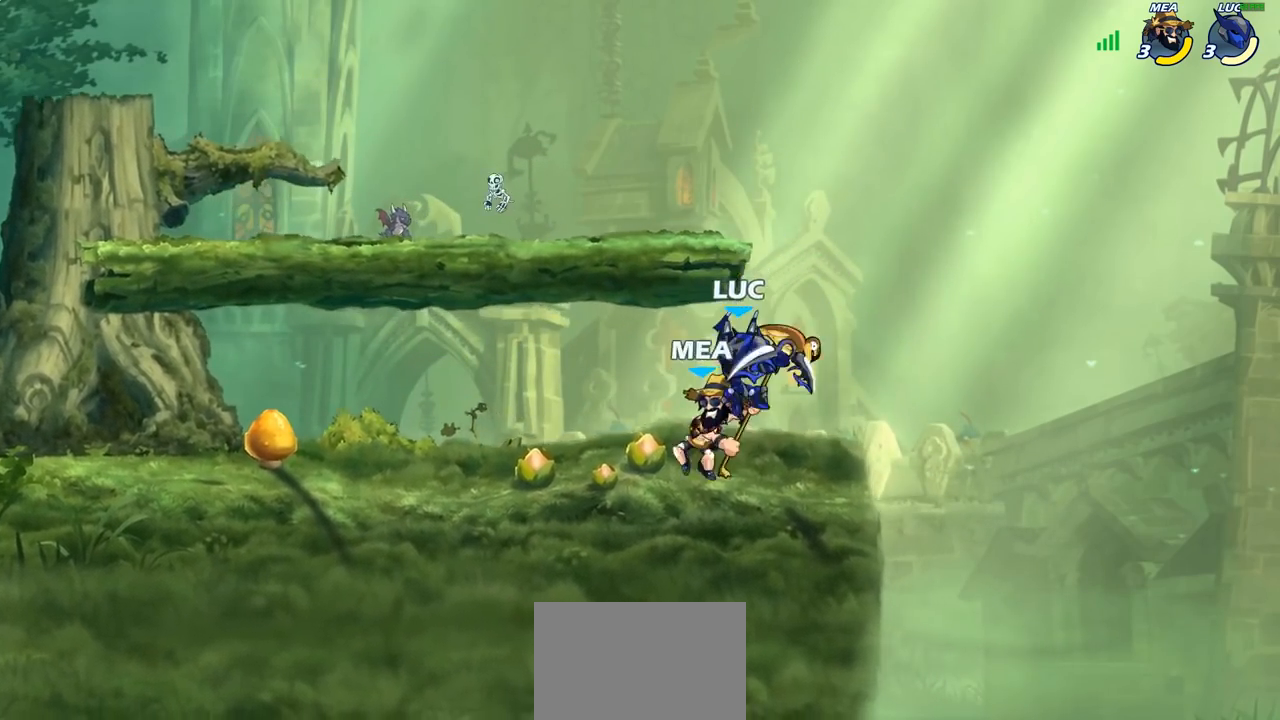
{"buttons": [], "left_stick": "center", "right_stick": "center", "events": []}
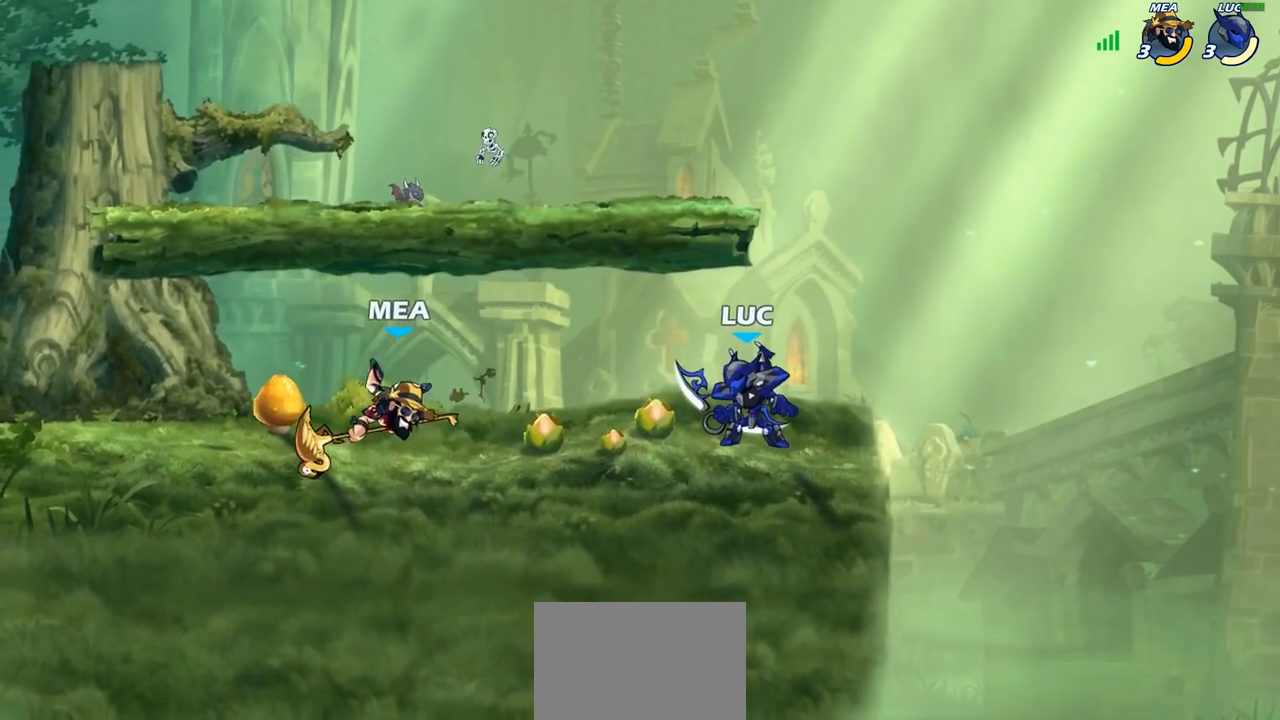
{"buttons": ["SQUARE"], "left_stick": "down-left", "right_stick": "center", "events": [[50, "left_stick", "left"], [233, "left_stick", "down-left"], [383, "R2", "down"], [450, "SQUARE", "down"], [500, "R2", "up"]]}
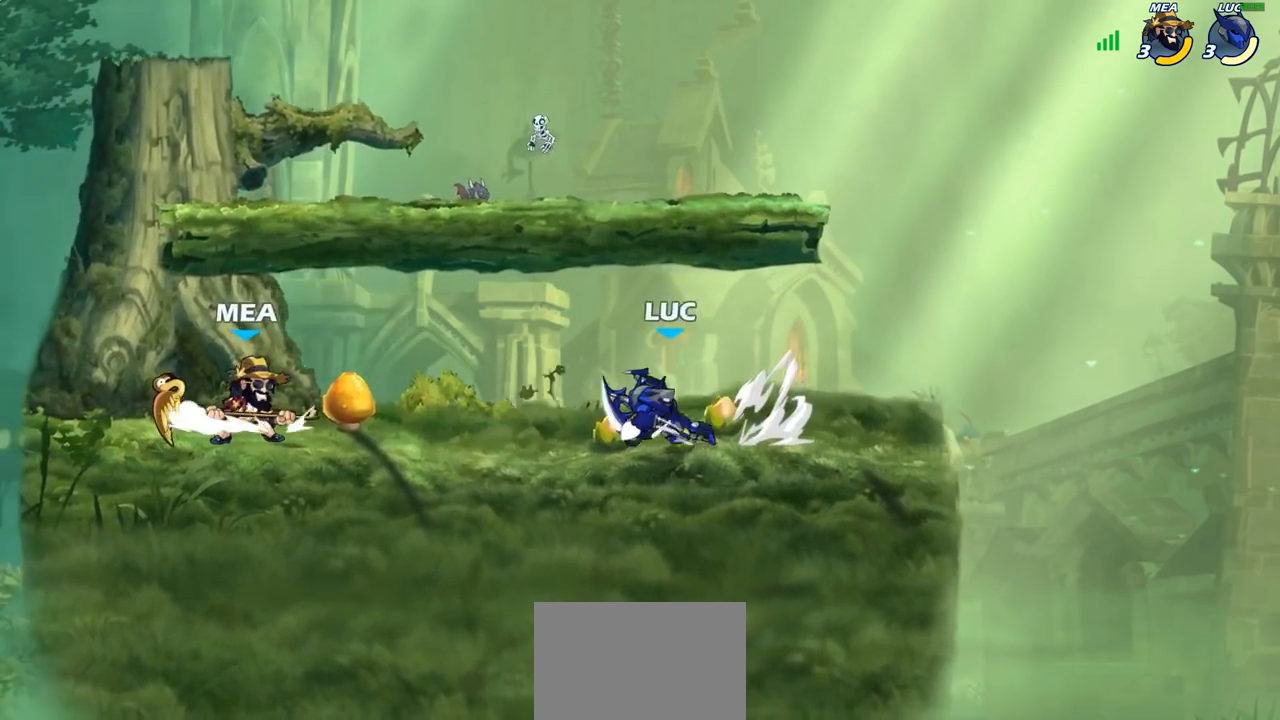
{"buttons": ["SQUARE"], "left_stick": "center", "right_stick": "center", "events": [[50, "SQUARE", "up"], [100, "left_stick", "center"], [133, "SQUARE", "down"], [250, "SQUARE", "up"], [300, "SQUARE", "down"], [417, "SQUARE", "up"], [483, "SQUARE", "down"]]}
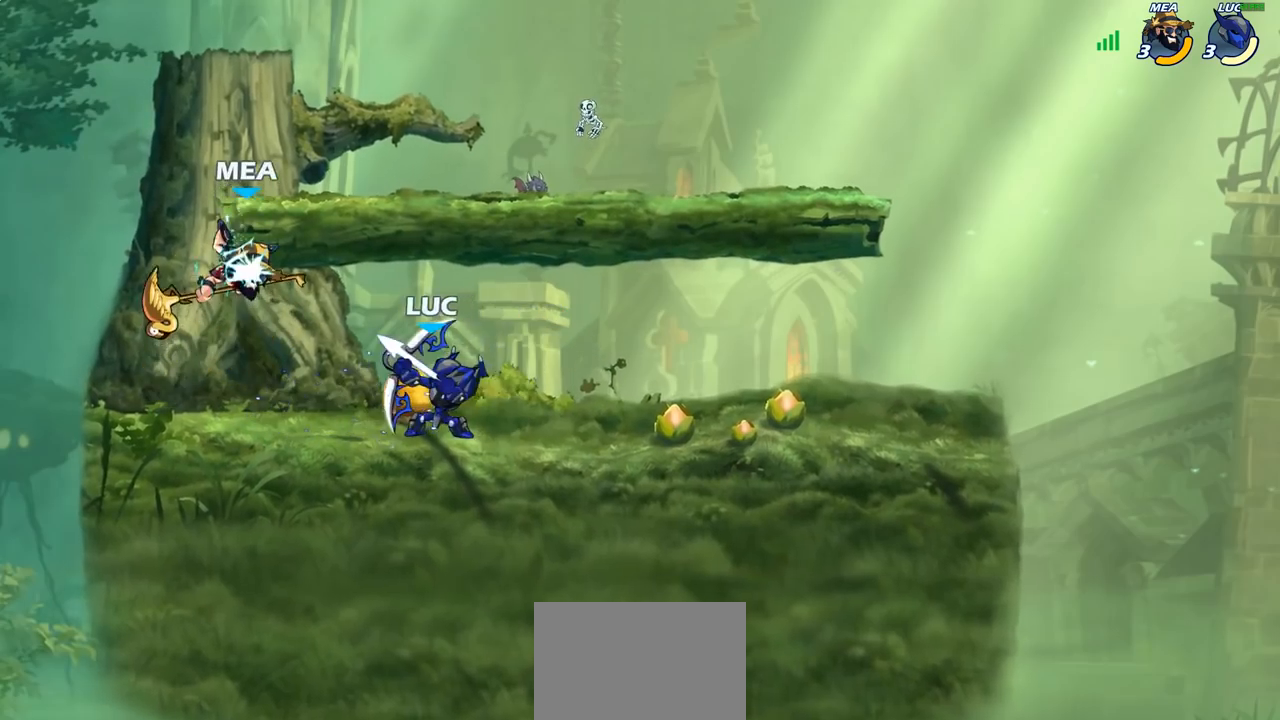
{"buttons": [], "left_stick": "left", "right_stick": "center", "events": [[50, "SQUARE", "up"], [300, "left_stick", "left"], [350, "CROSS", "down"], [433, "CROSS", "up"]]}
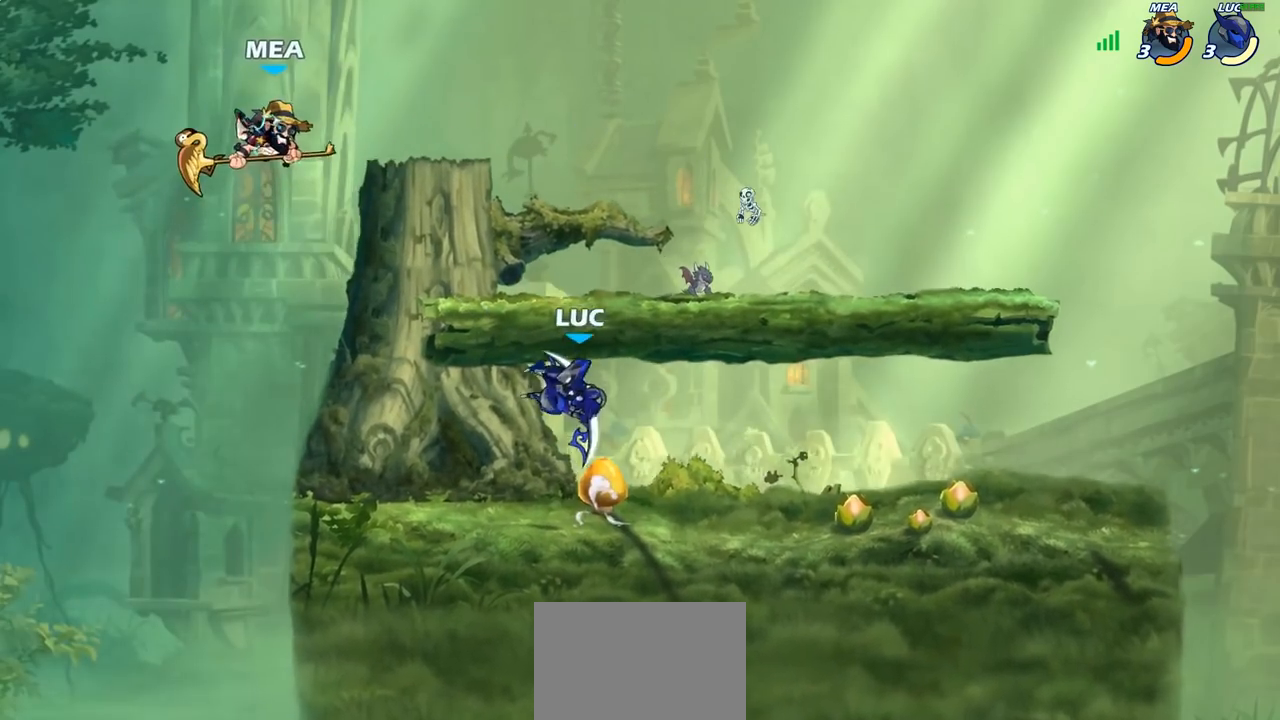
{"buttons": [], "left_stick": "center", "right_stick": "center", "events": [[200, "left_stick", "center"], [317, "R1", "down"], [317, "R2", "down"], [367, "R1", "up"], [417, "R2", "up"]]}
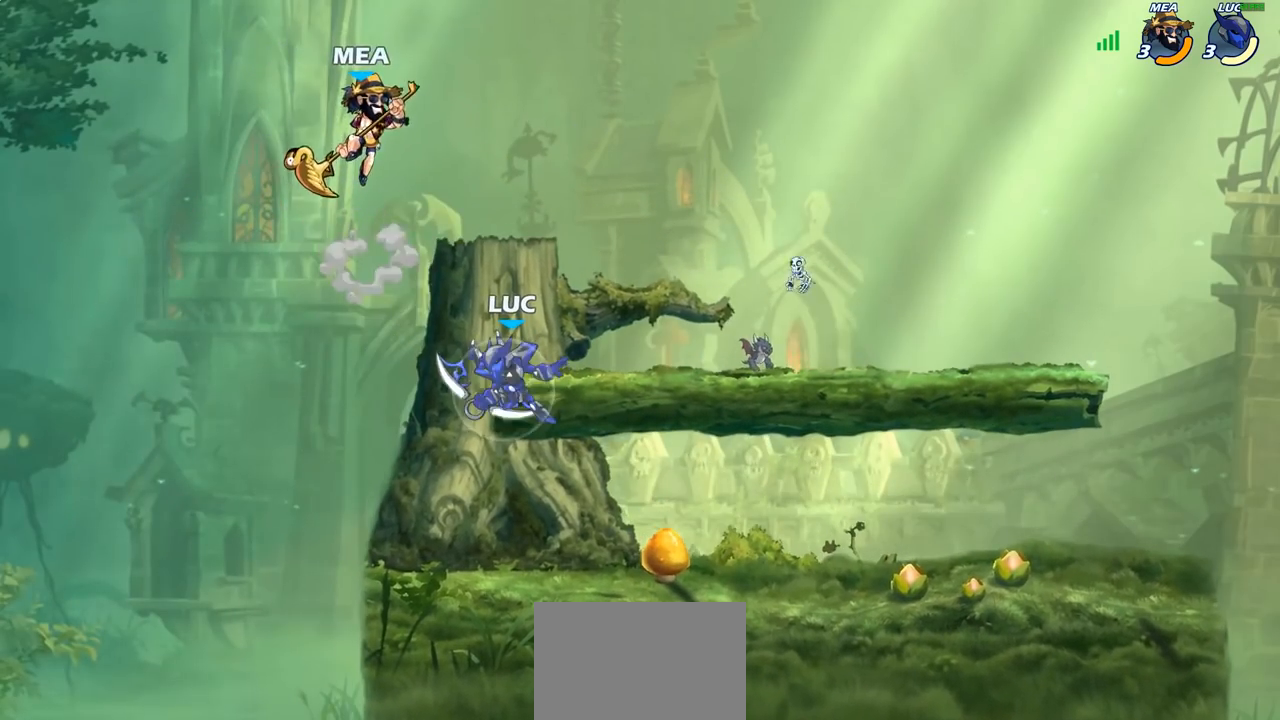
{"buttons": [], "left_stick": "center", "right_stick": "center", "events": [[33, "CIRCLE", "down"], [117, "CIRCLE", "up"], [200, "left_stick", "left"], [483, "left_stick", "center"]]}
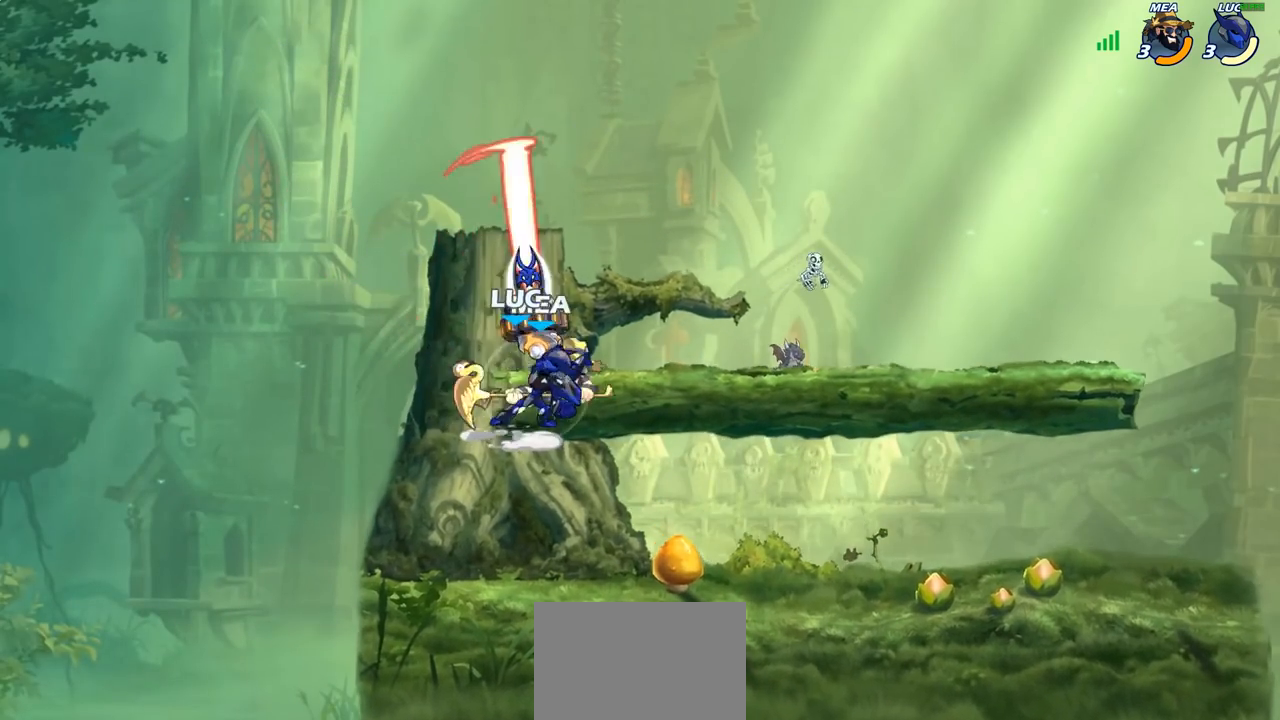
{"buttons": [], "left_stick": "right", "right_stick": "center", "events": [[267, "left_stick", "right"]]}
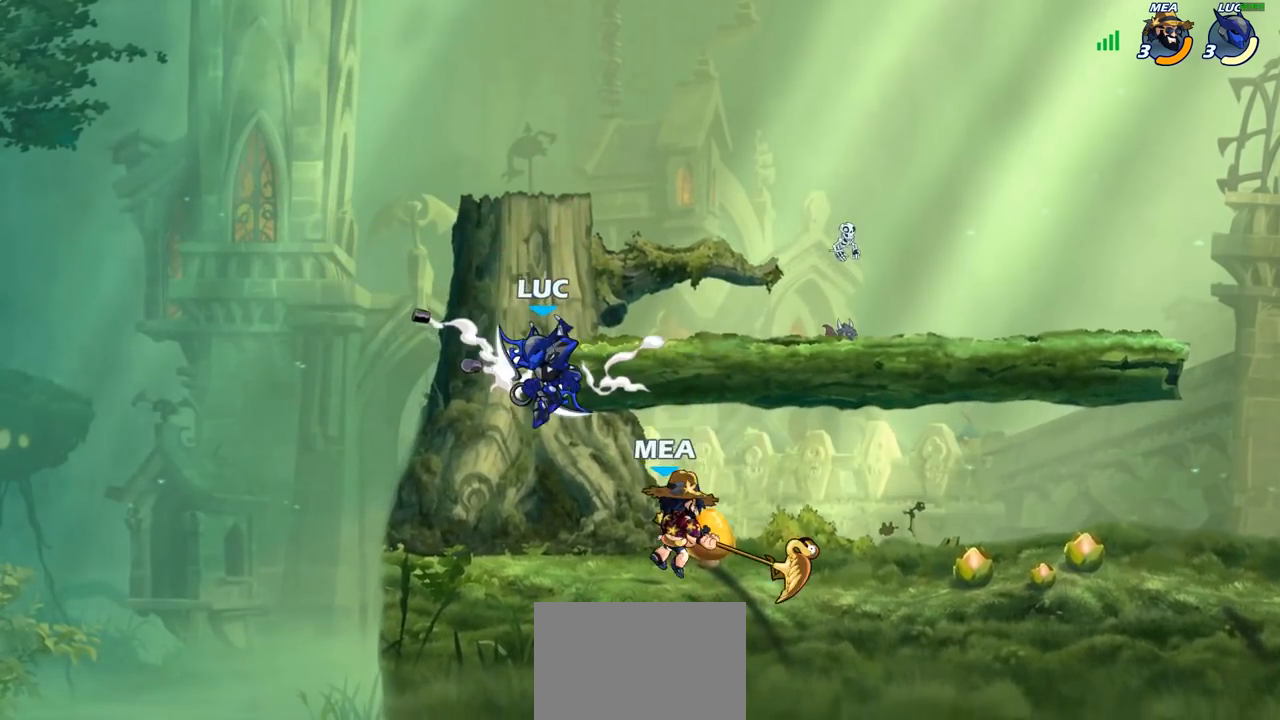
{"buttons": [], "left_stick": "center", "right_stick": "center", "events": [[100, "left_stick", "left"], [183, "SQUARE", "down"], [233, "SQUARE", "up"], [233, "left_stick", "center"]]}
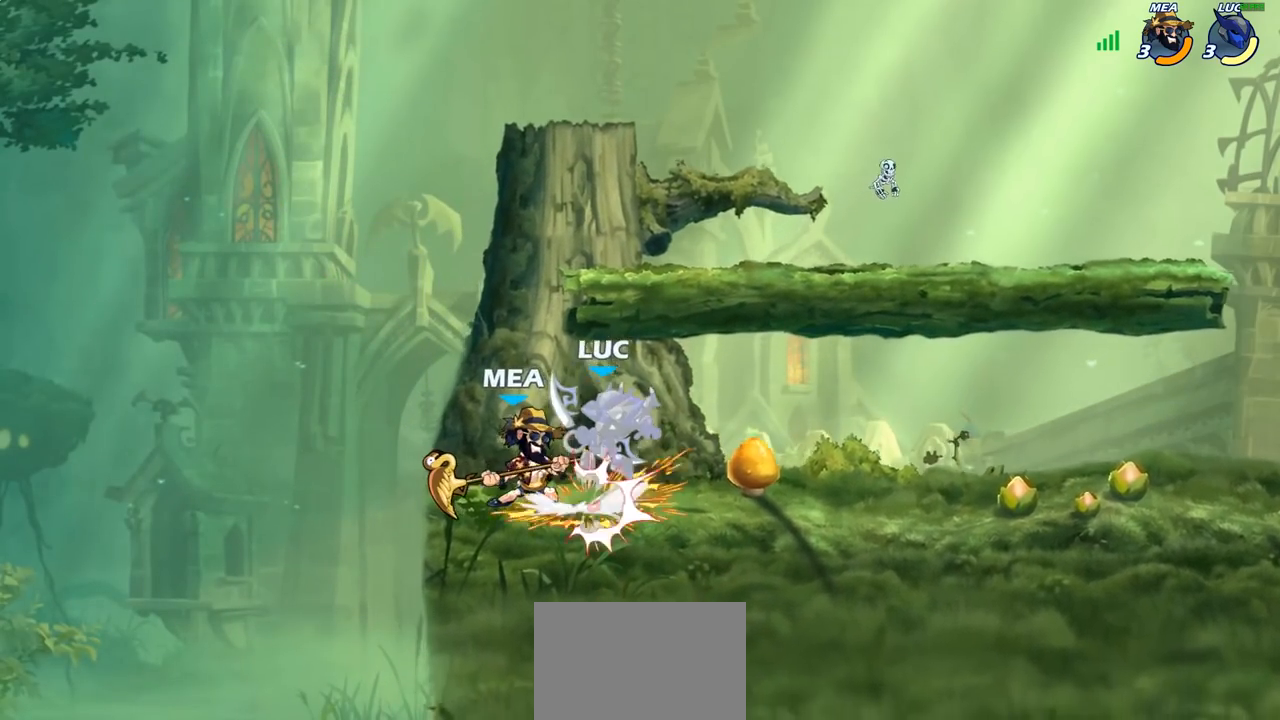
{"buttons": ["R2"], "left_stick": "up-left", "right_stick": "center", "events": [[267, "CROSS", "down"], [267, "left_stick", "up-left"], [367, "R2", "down"], [450, "CROSS", "up"]]}
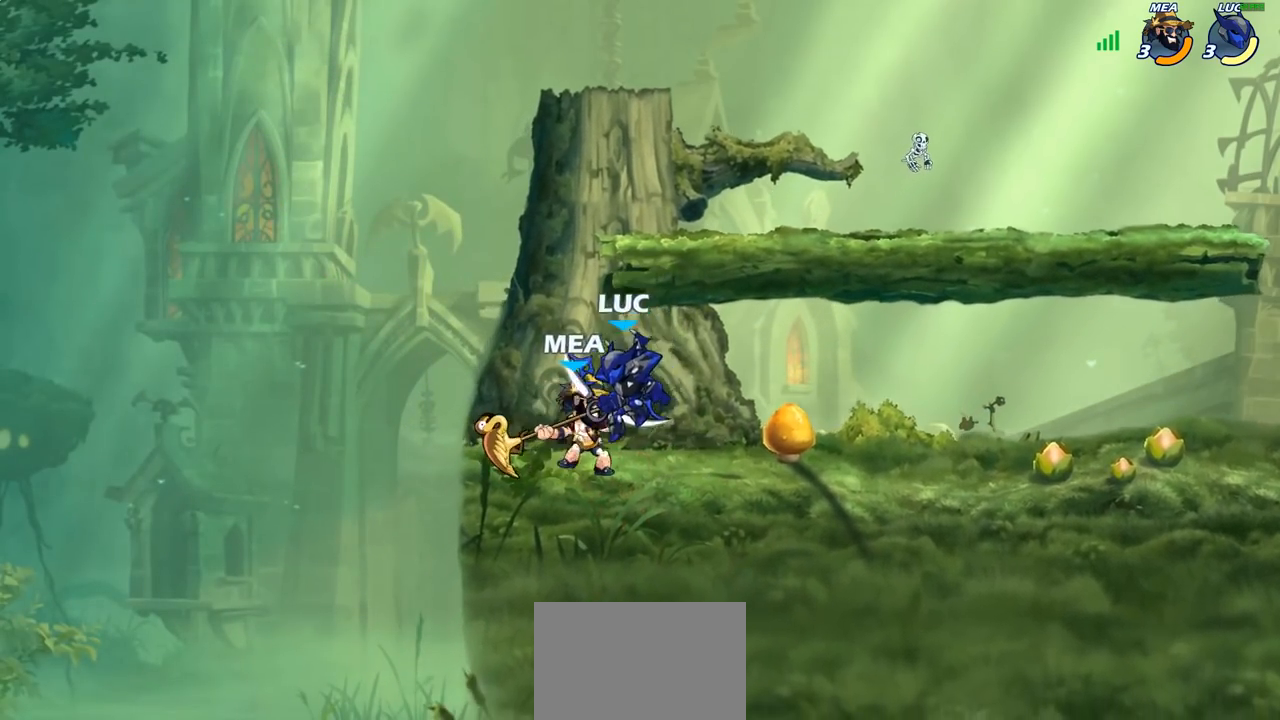
{"buttons": [], "left_stick": "center", "right_stick": "center", "events": [[67, "R2", "up"], [83, "left_stick", "up-right"], [183, "left_stick", "center"]]}
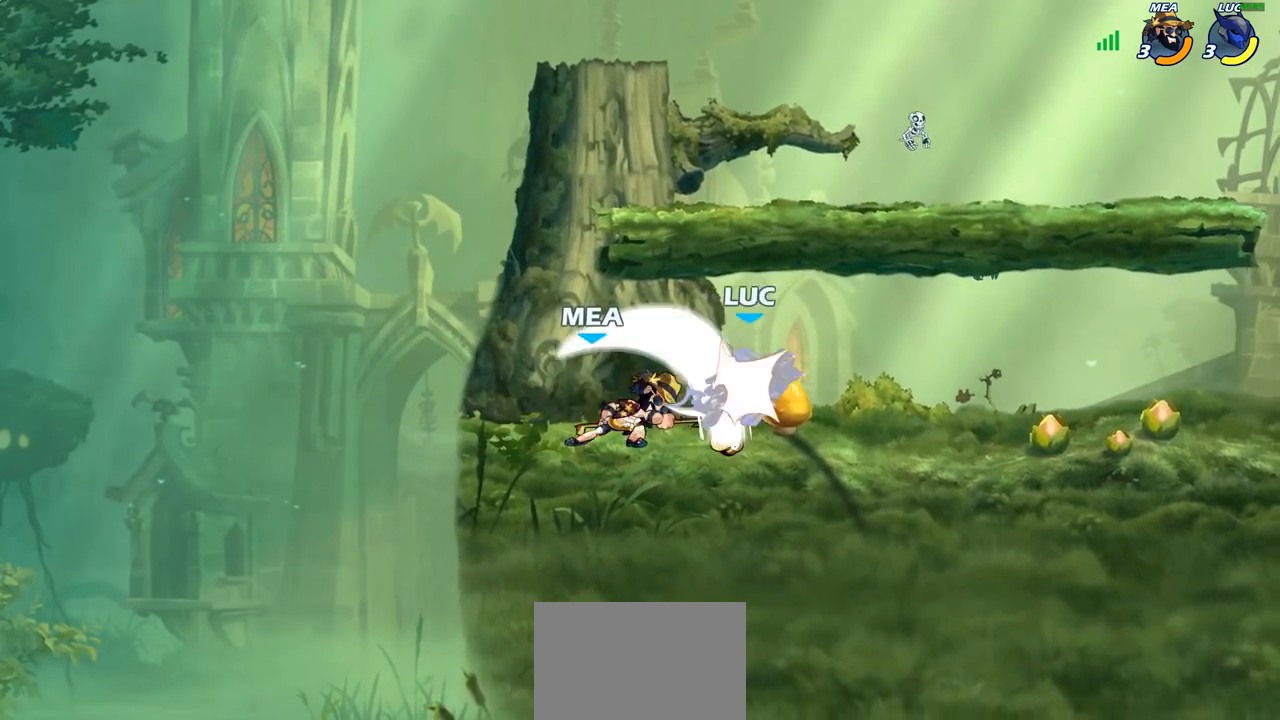
{"buttons": ["CROSS"], "left_stick": "right", "right_stick": "center", "events": [[217, "left_stick", "right"], [383, "CROSS", "down"]]}
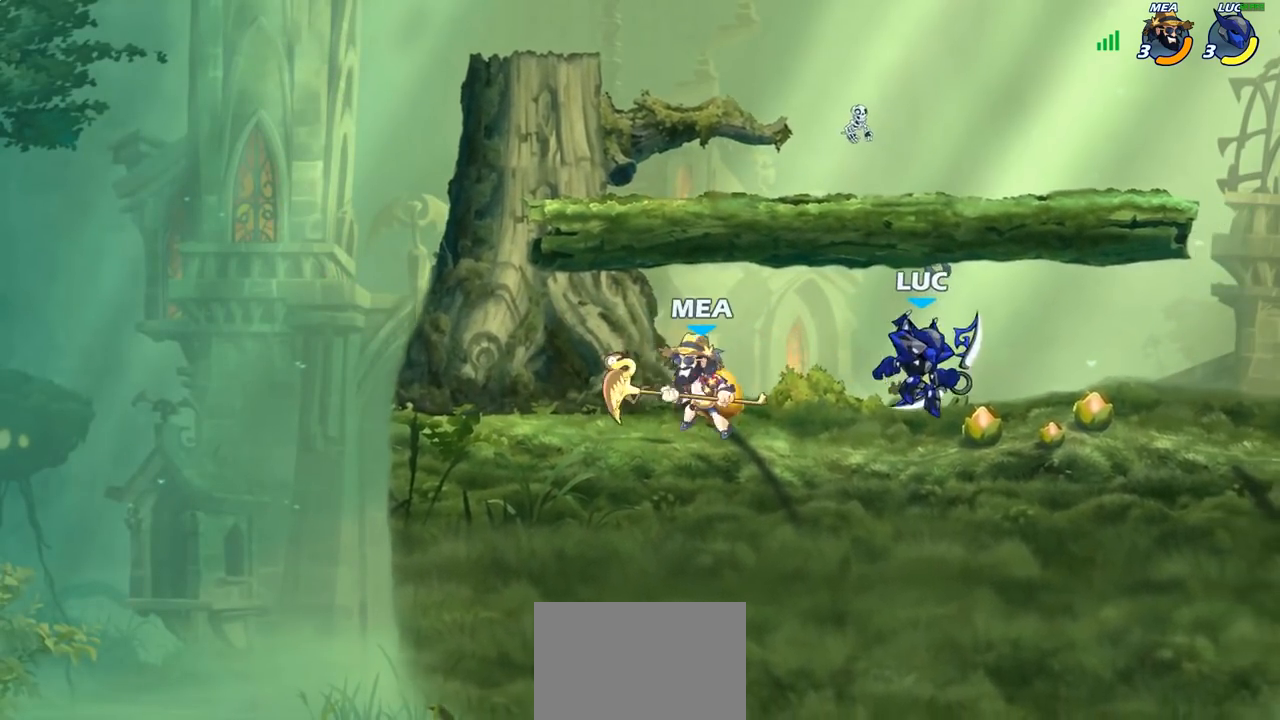
{"buttons": [], "left_stick": "left", "right_stick": "center"}
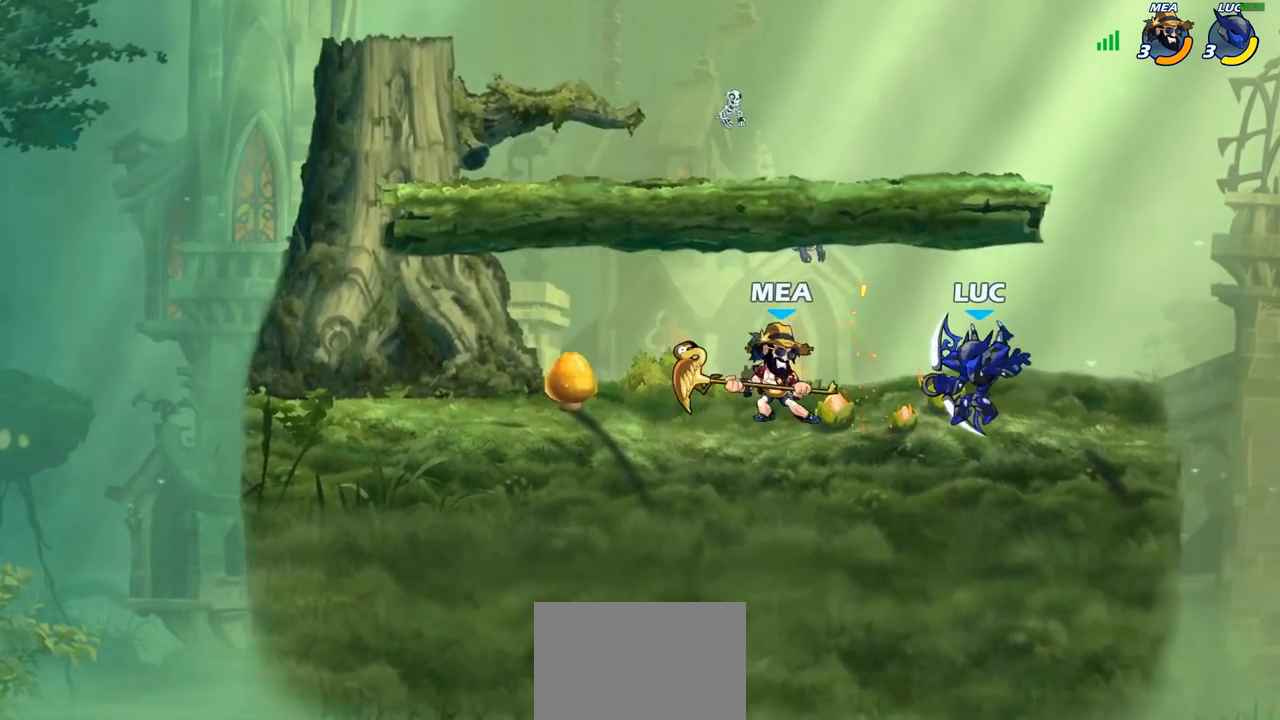
{"buttons": [], "left_stick": "right", "right_stick": "center", "events": [[100, "R2", "down"], [333, "R2", "up"], [483, "left_stick", "right"]]}
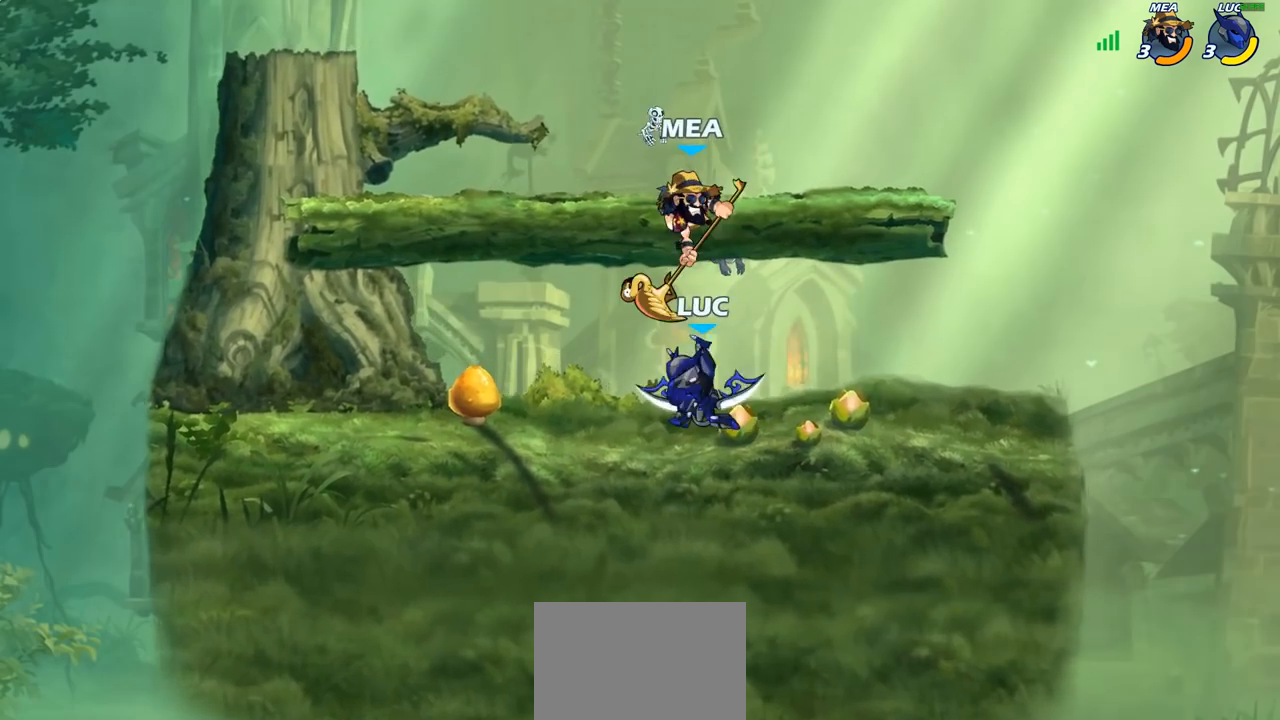
{"buttons": [], "left_stick": "center", "right_stick": "center", "events": [[83, "SQUARE", "down"], [83, "left_stick", "center"], [150, "SQUARE", "up"]]}
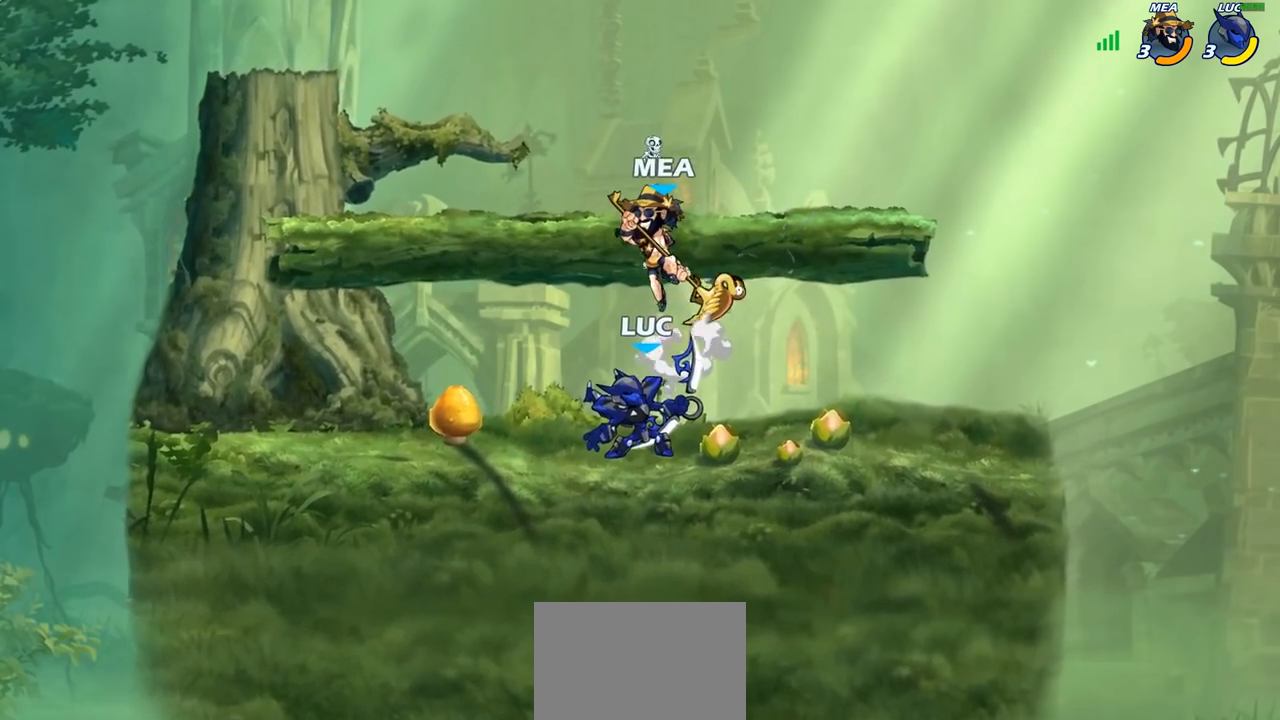
{"buttons": [], "left_stick": "center", "right_stick": "center", "events": [[167, "CROSS", "down"], [183, "left_stick", "left"], [200, "SQUARE", "down"], [217, "right_stick", "down-left"], [250, "CROSS", "up"], [267, "SQUARE", "up"], [283, "right_stick", "center"], [300, "left_stick", "center"]]}
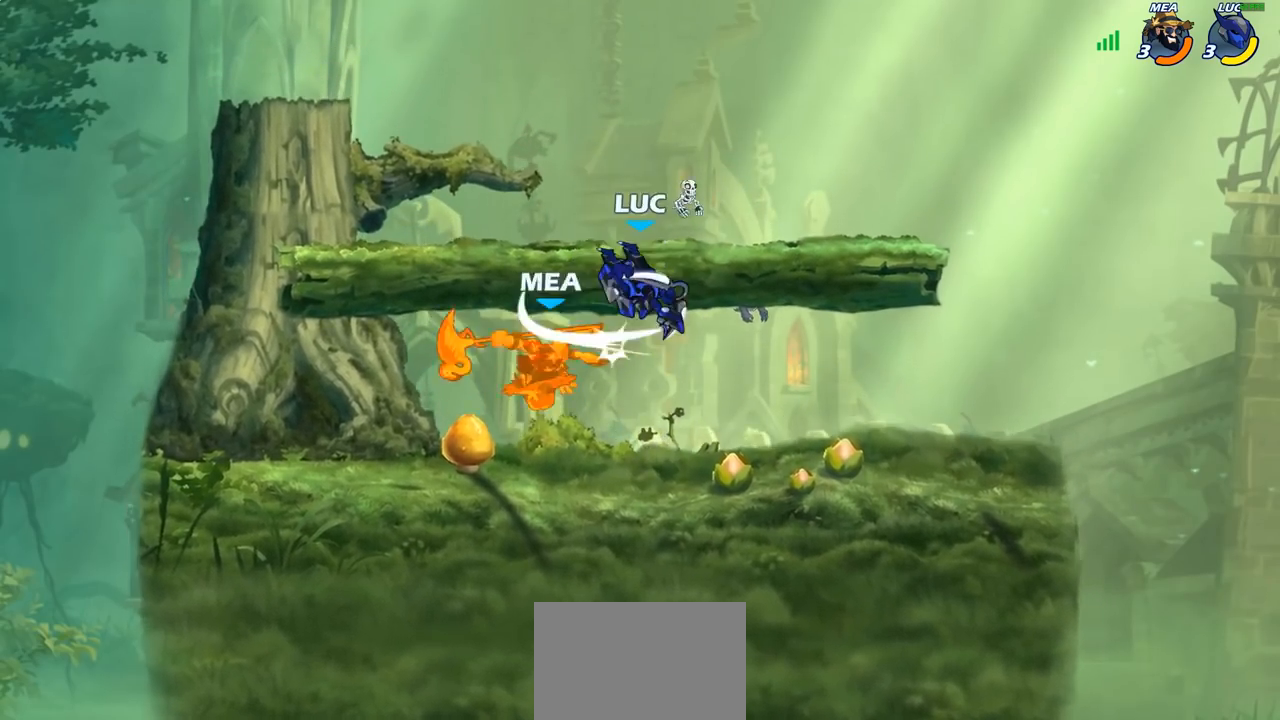
{"buttons": [], "left_stick": "down-left", "right_stick": "center", "events": [[233, "left_stick", "left"], [283, "left_stick", "down-left"]]}
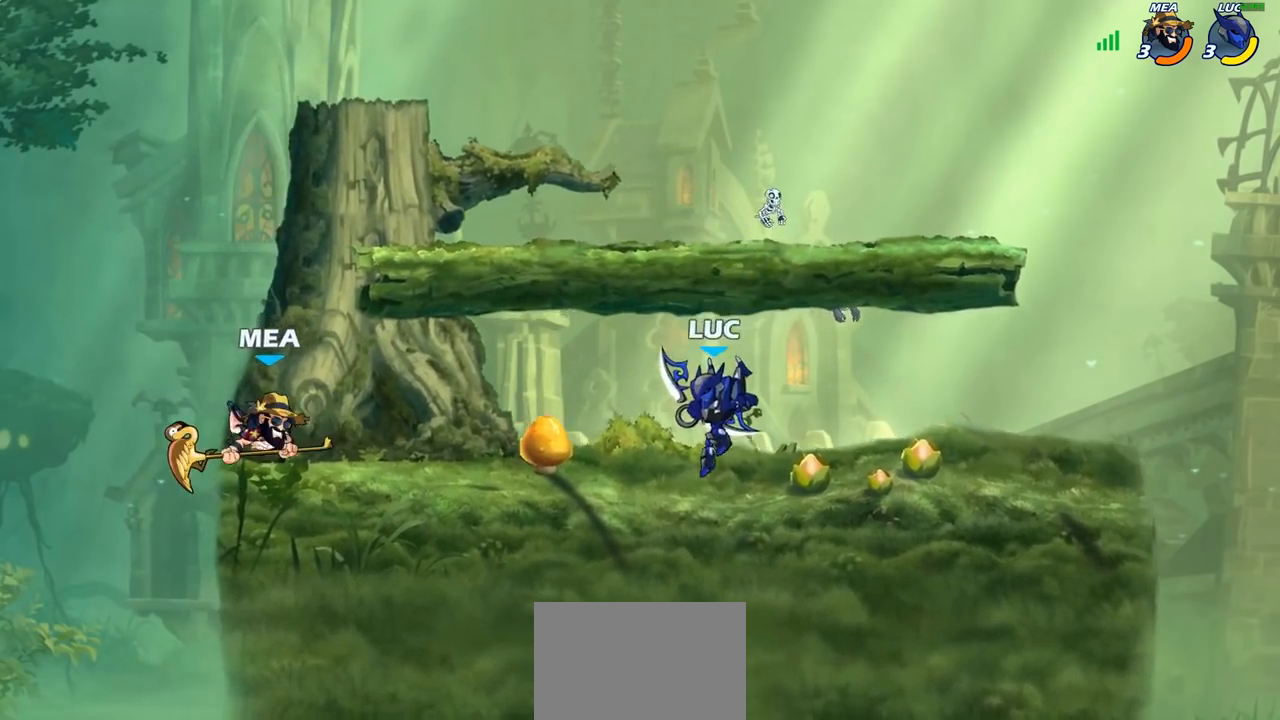
{"buttons": [], "left_stick": "center", "right_stick": "center", "events": [[117, "left_stick", "down"], [217, "SQUARE", "down"], [317, "SQUARE", "up"], [467, "left_stick", "center"]]}
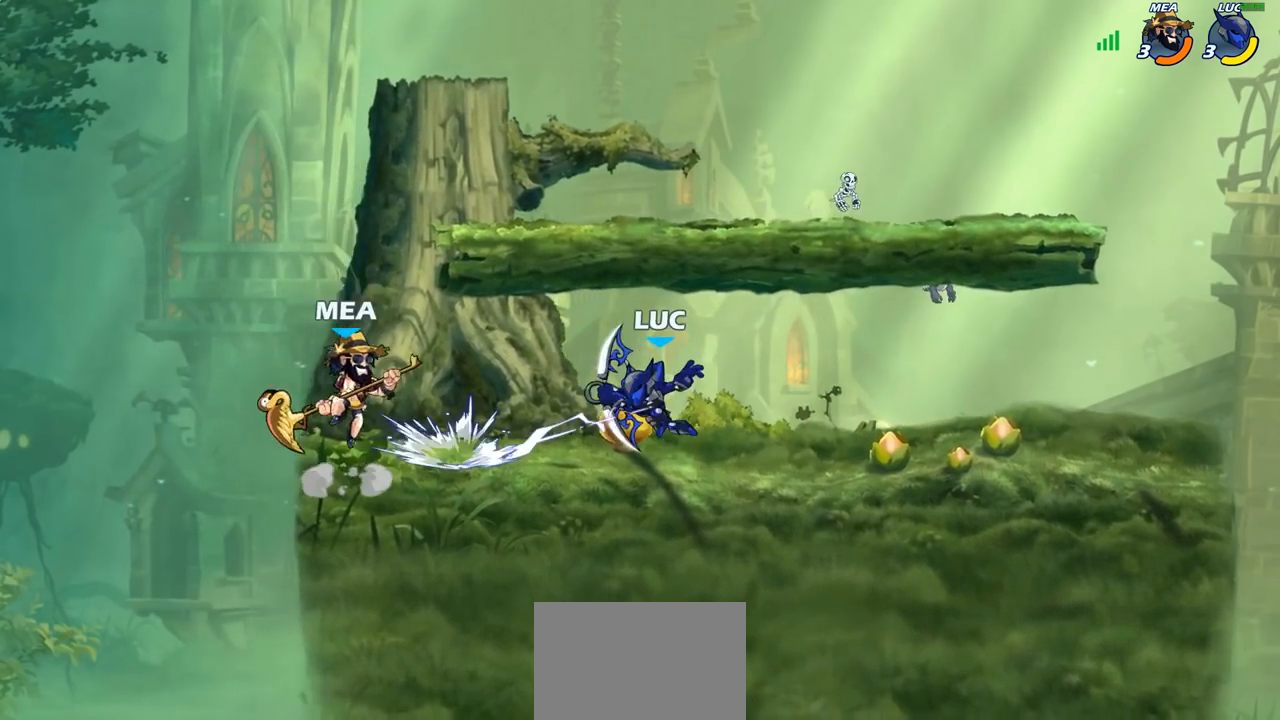
{"buttons": [], "left_stick": "up-right", "right_stick": "center", "events": [[233, "left_stick", "right"], [333, "CROSS", "down"], [450, "CROSS", "up"], [450, "left_stick", "up-right"]]}
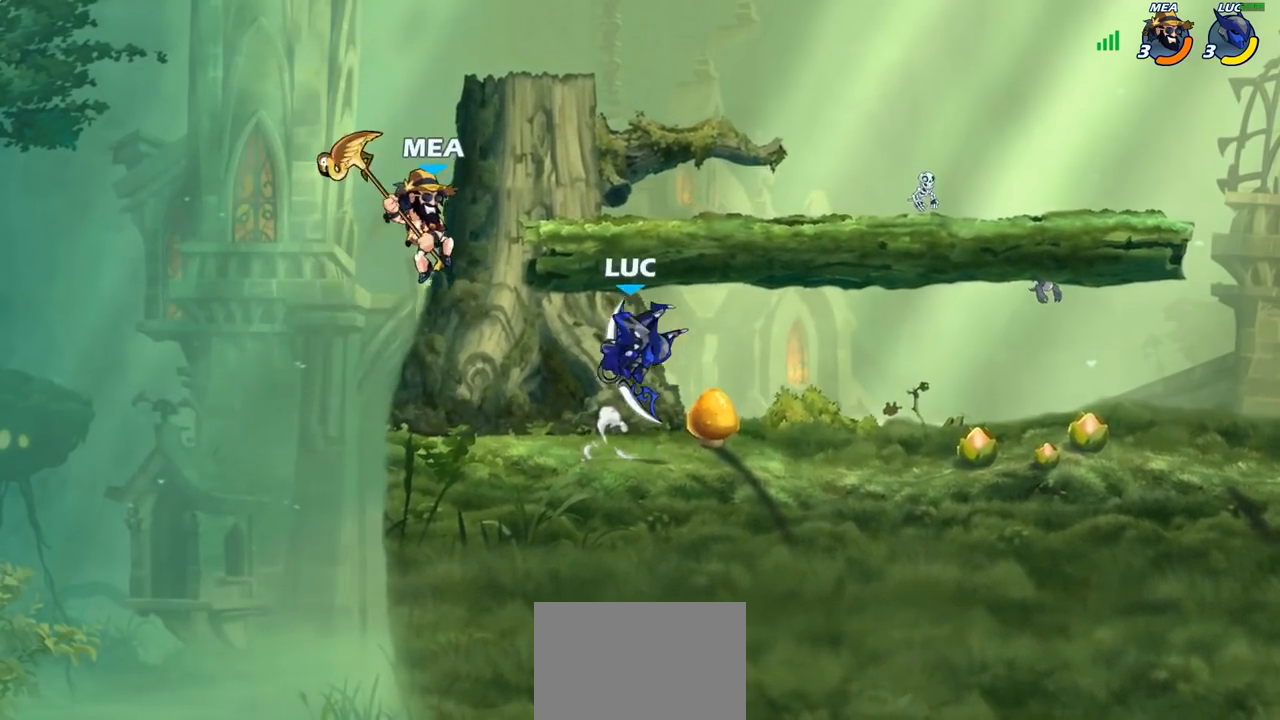
{"buttons": ["SQUARE"], "left_stick": "left", "right_stick": "center", "events": [[17, "R1", "down"], [17, "R2", "down"], [100, "left_stick", "up-left"], [183, "R1", "up"], [200, "R2", "up"], [217, "left_stick", "center"], [283, "left_stick", "left"], [433, "SQUARE", "down"]]}
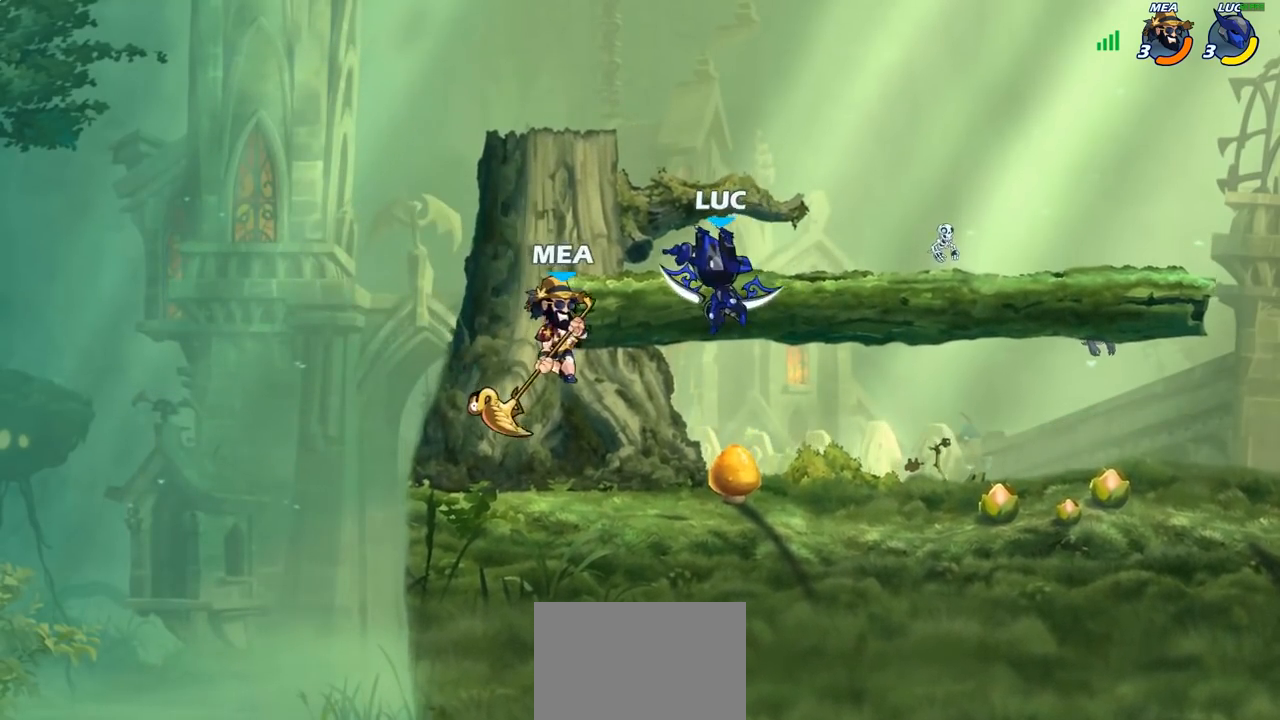
{"buttons": [], "left_stick": "left", "right_stick": "center", "events": [[33, "SQUARE", "up"]]}
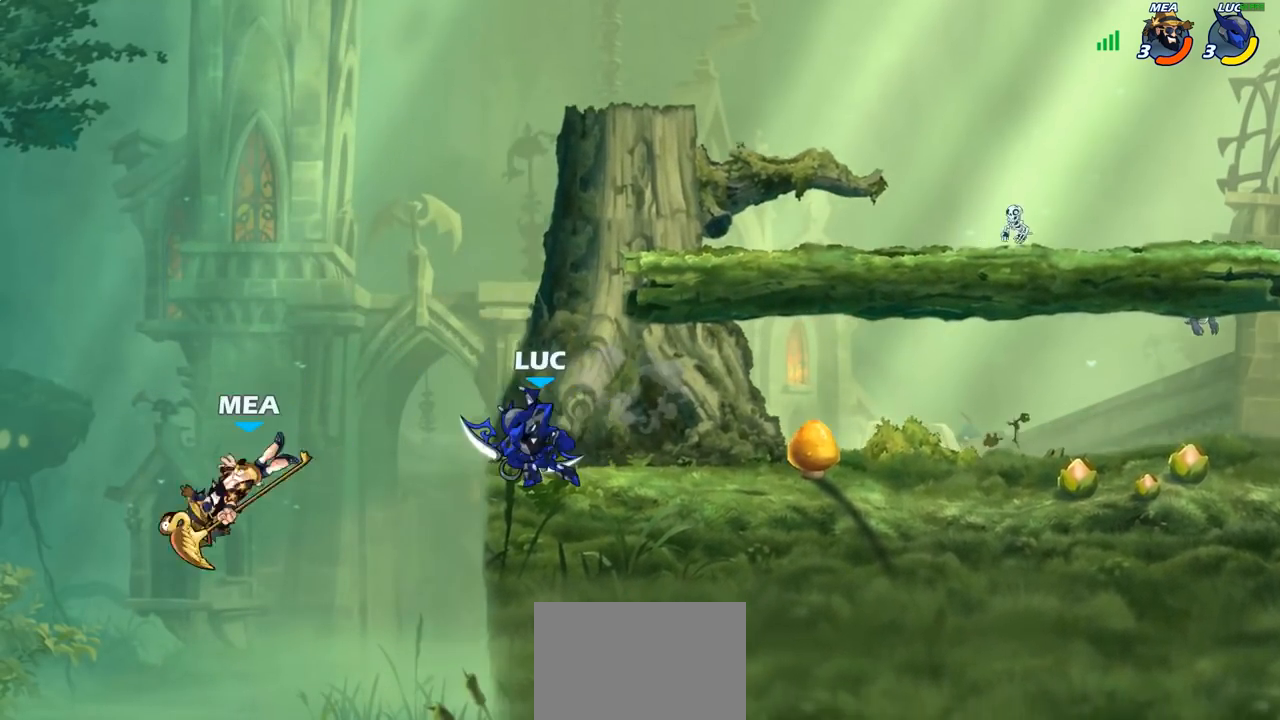
{"buttons": [], "left_stick": "center", "right_stick": "center", "events": [[100, "left_stick", "down-left"], [133, "SQUARE", "down"], [217, "SQUARE", "up"], [400, "left_stick", "center"]]}
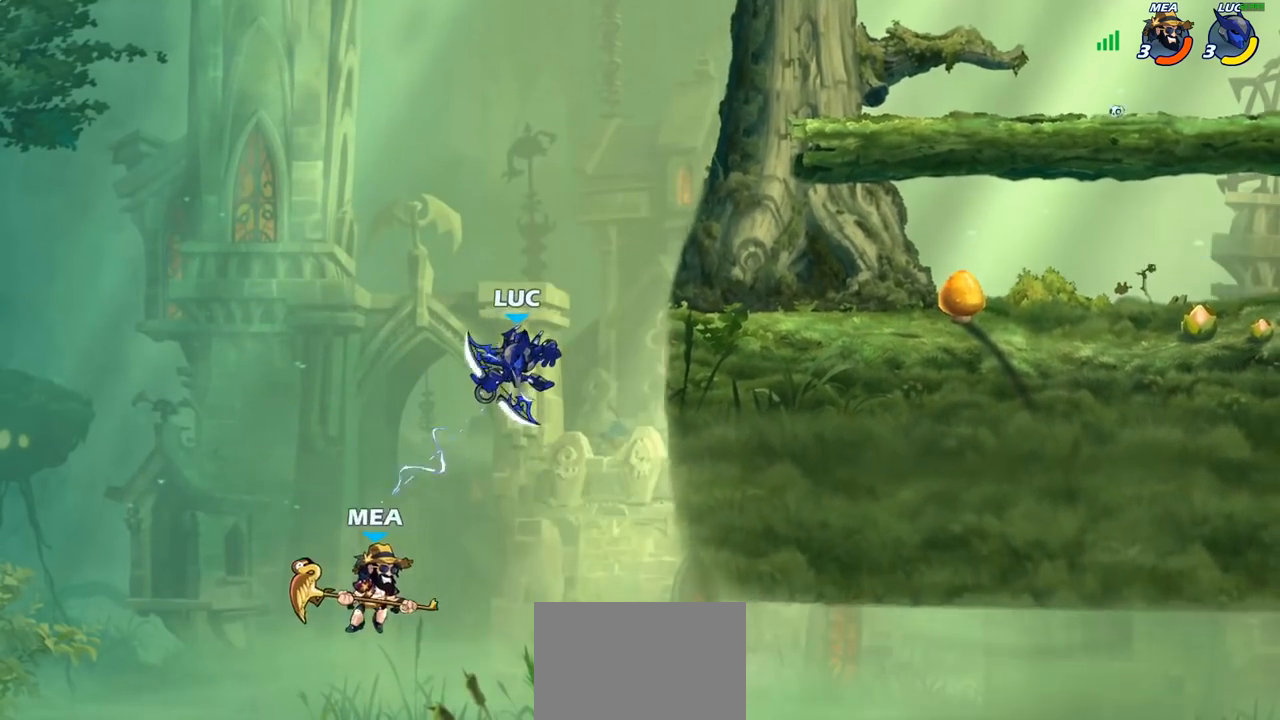
{"buttons": ["R2"], "left_stick": "center", "right_stick": "center", "events": [[100, "left_stick", "right"], [300, "CROSS", "down"], [367, "left_stick", "center"], [383, "CROSS", "up"], [400, "R2", "down"]]}
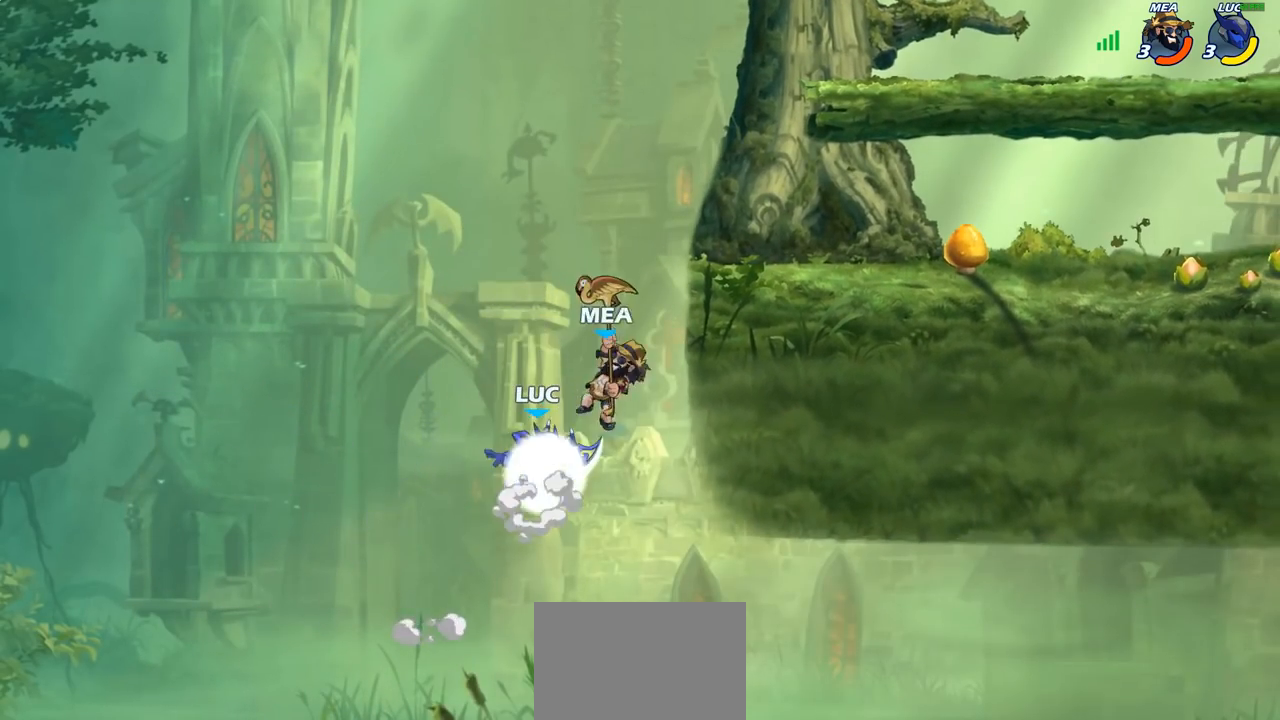
{"buttons": [], "left_stick": "center", "right_stick": "center", "events": [[117, "SQUARE", "down"], [150, "R2", "up"], [200, "SQUARE", "up"]]}
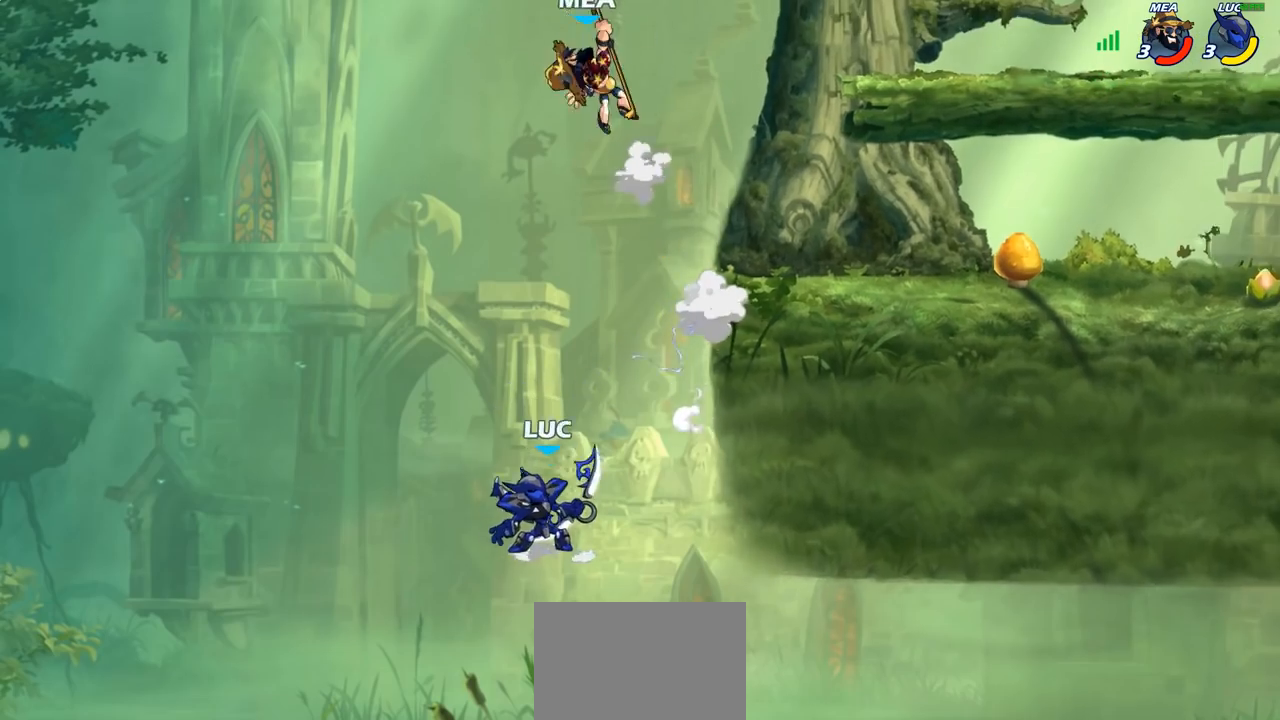
{"buttons": ["CIRCLE"], "left_stick": "up-right", "right_stick": "center", "events": [[67, "CROSS", "down"], [67, "left_stick", "up"], [133, "left_stick", "up-right"], [217, "CROSS", "up"], [417, "CIRCLE", "down"]]}
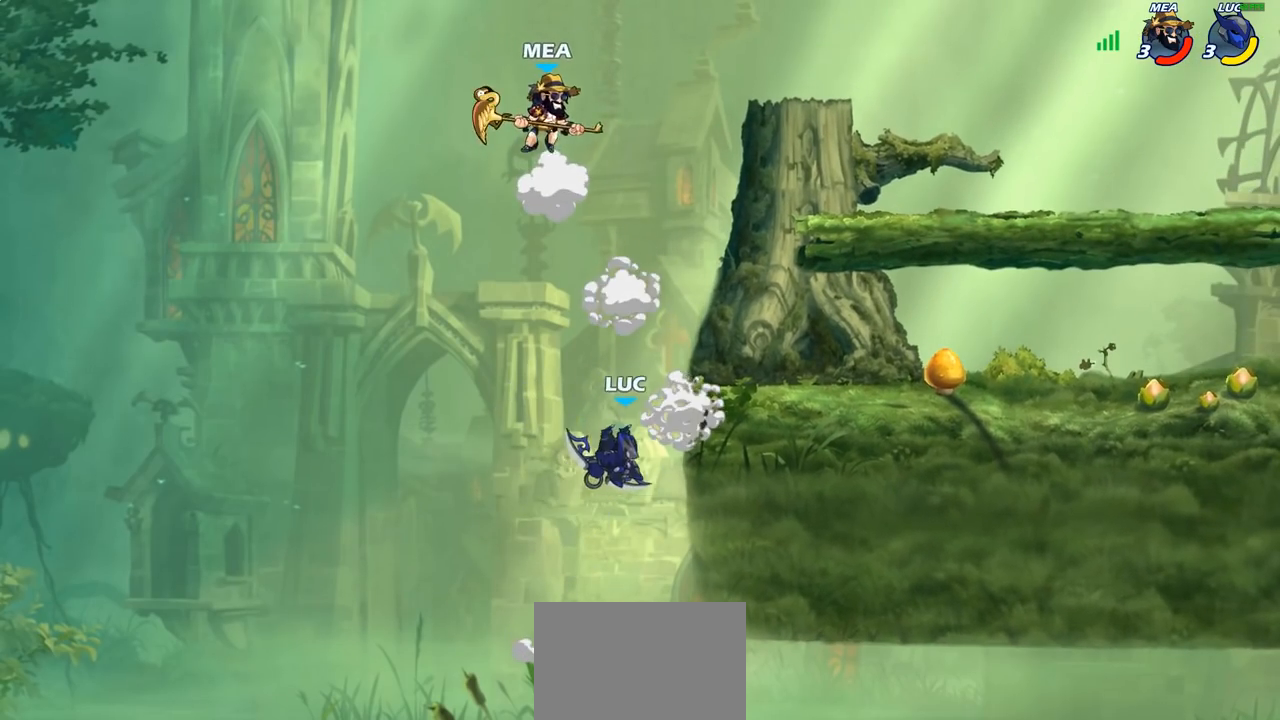
{"buttons": [], "left_stick": "center", "right_stick": "center", "events": [[17, "CIRCLE", "up"], [283, "left_stick", "center"]]}